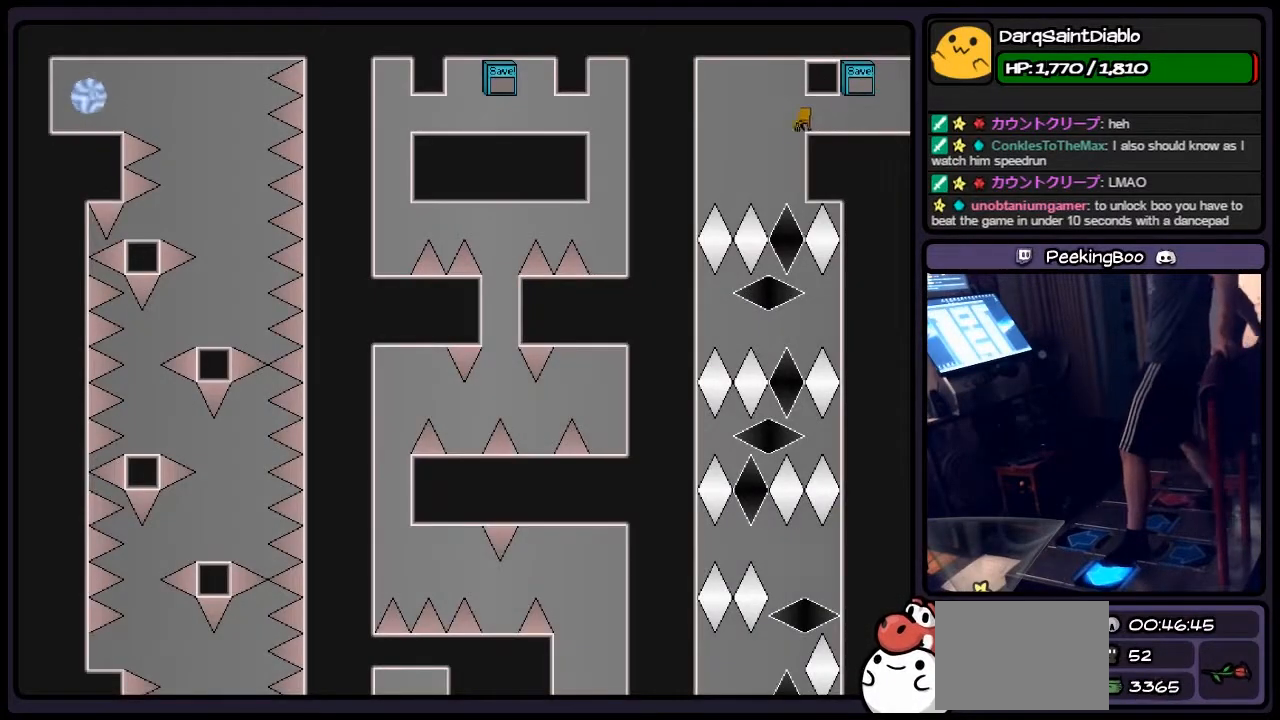
Gameplay with keyboard; each line is a JSON object with the keys held at the frame after it. "events" lists presses ("down") and releases ("up") of "down", "left", "p", "q", "r", "right", "s", "shift", "up" and "z" between this image and that frame as [ms after this image, input, new state], when the widget could be followed in between. No other keys are recorded. Mouse input is not recorded.
{"keys": [], "events": [[150, "left", "up"]]}
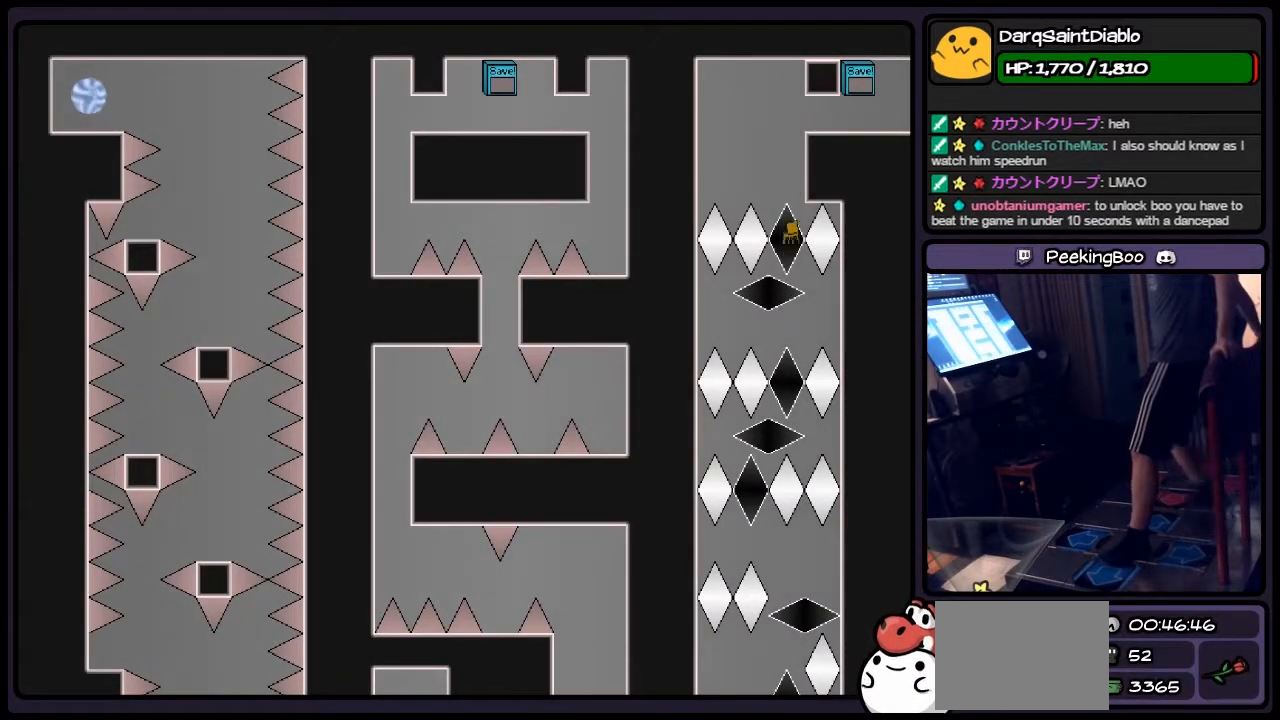
{"keys": ["left"], "events": [[317, "left", "down"]]}
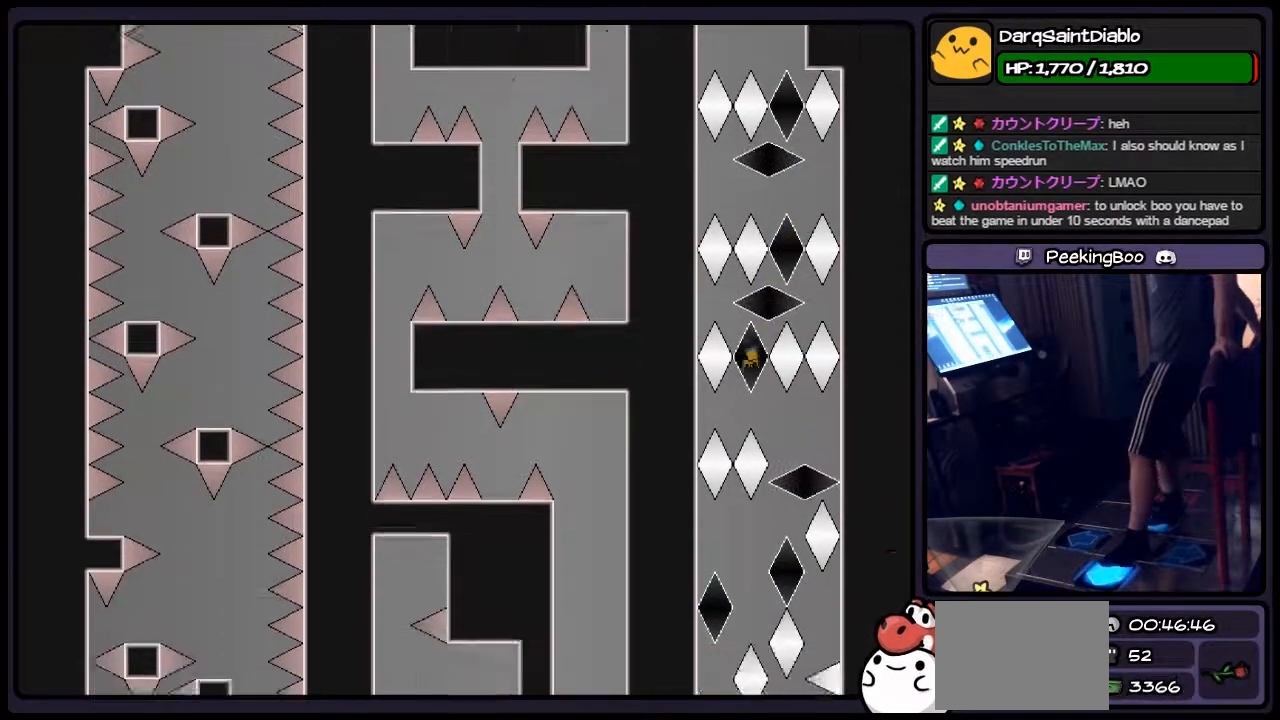
{"keys": ["left", "right"], "events": [[17, "right", "down"], [267, "left", "up"], [483, "left", "down"]]}
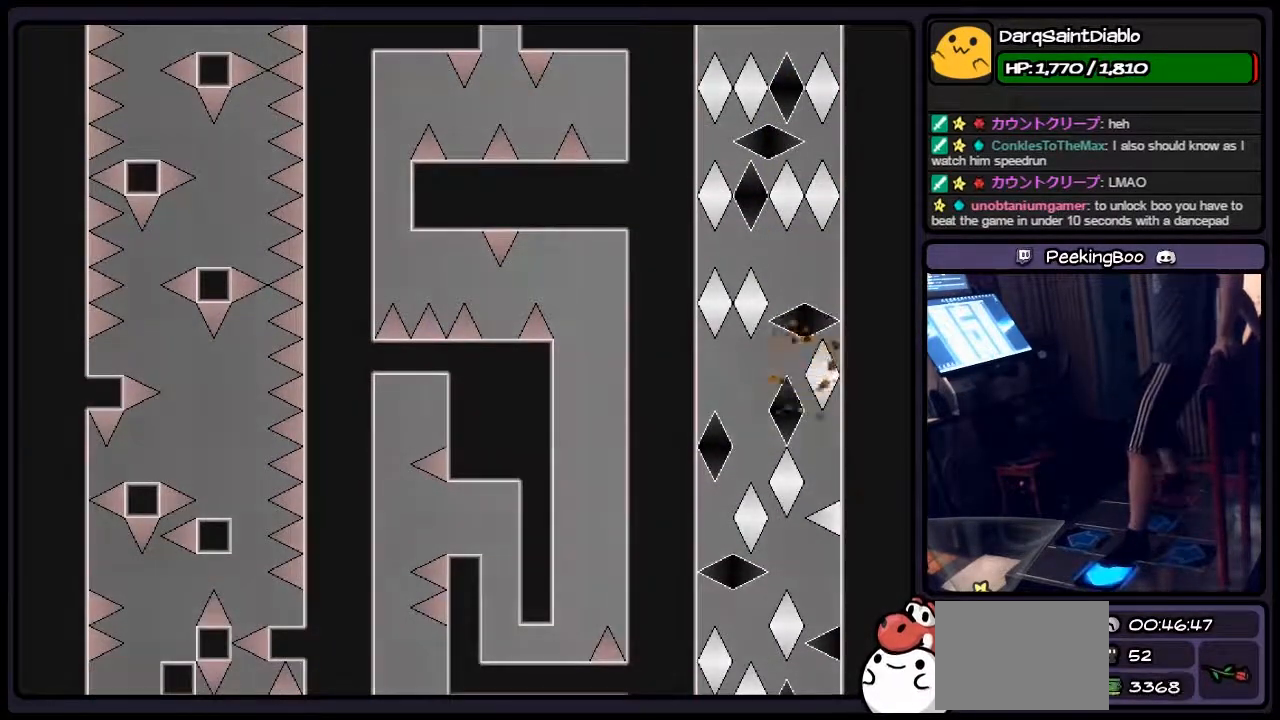
{"keys": ["r"], "events": [[67, "right", "up"], [267, "left", "up"], [433, "r", "down"]]}
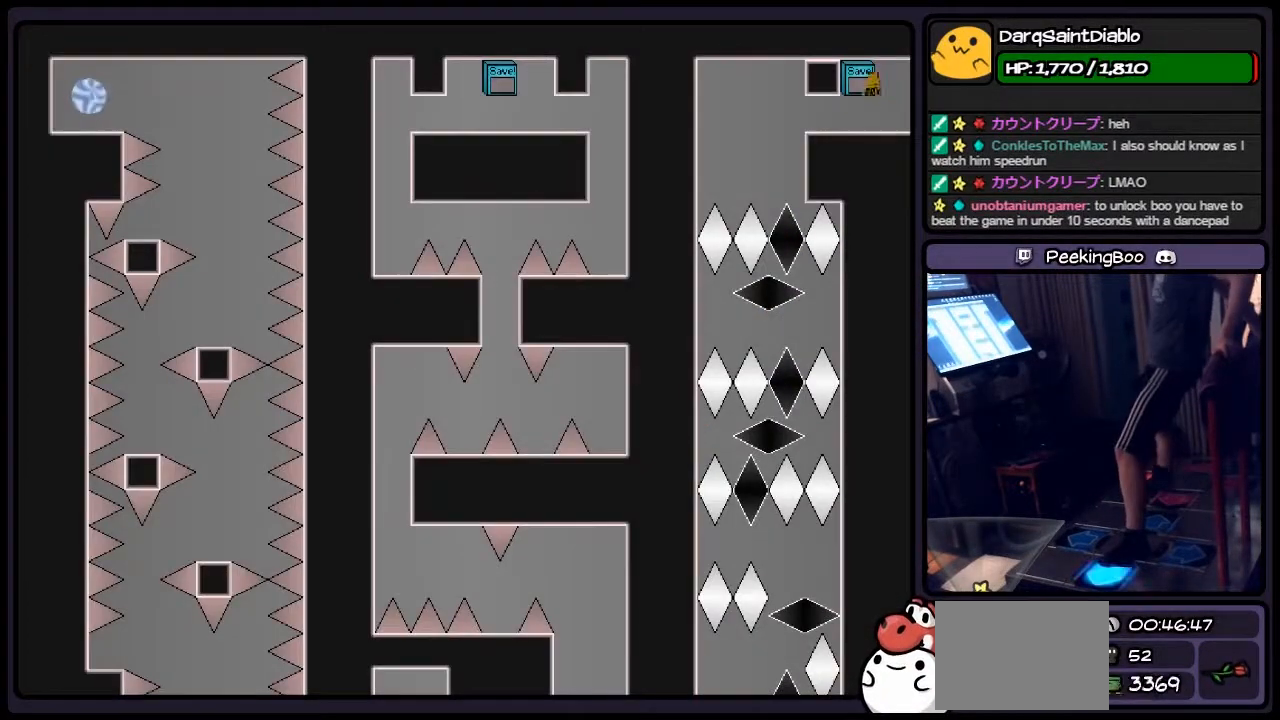
{"keys": ["left"], "events": [[150, "left", "down"], [233, "r", "up"]]}
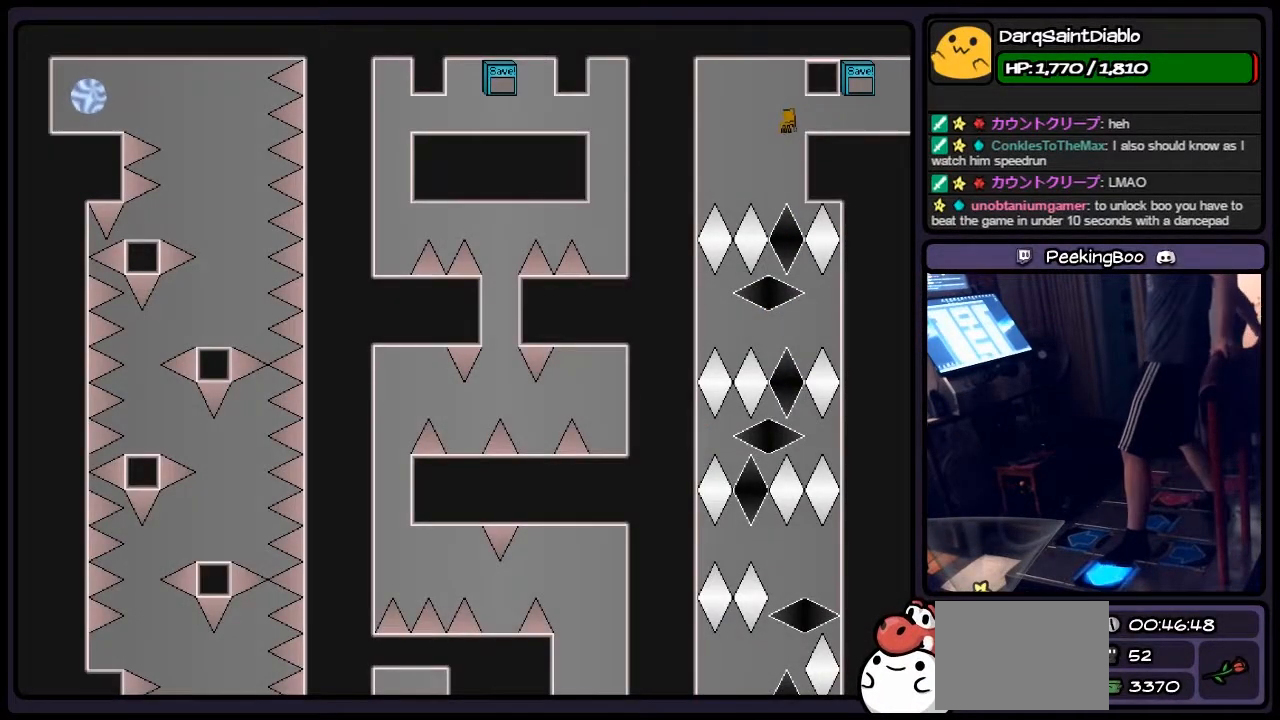
{"keys": [], "events": [[67, "left", "up"]]}
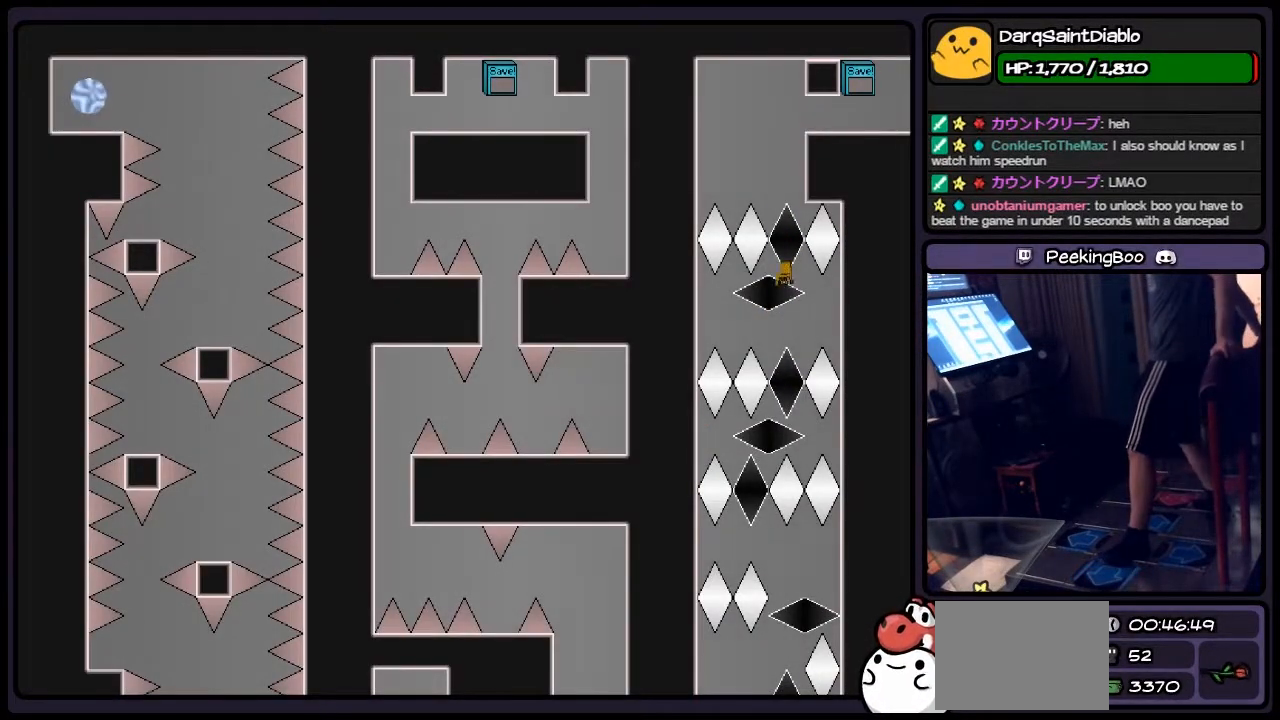
{"keys": ["left"], "events": [[233, "left", "down"]]}
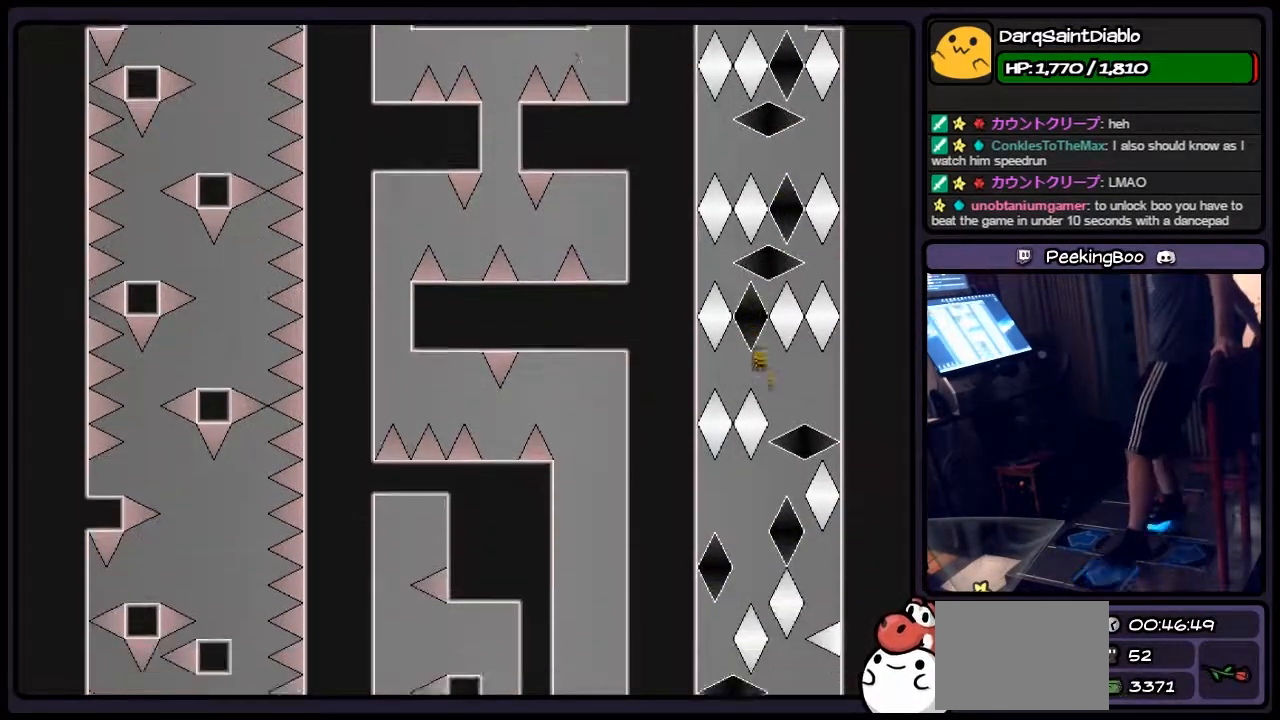
{"keys": ["left"], "events": [[17, "left", "up"], [150, "right", "down"], [267, "left", "down"], [400, "right", "up"]]}
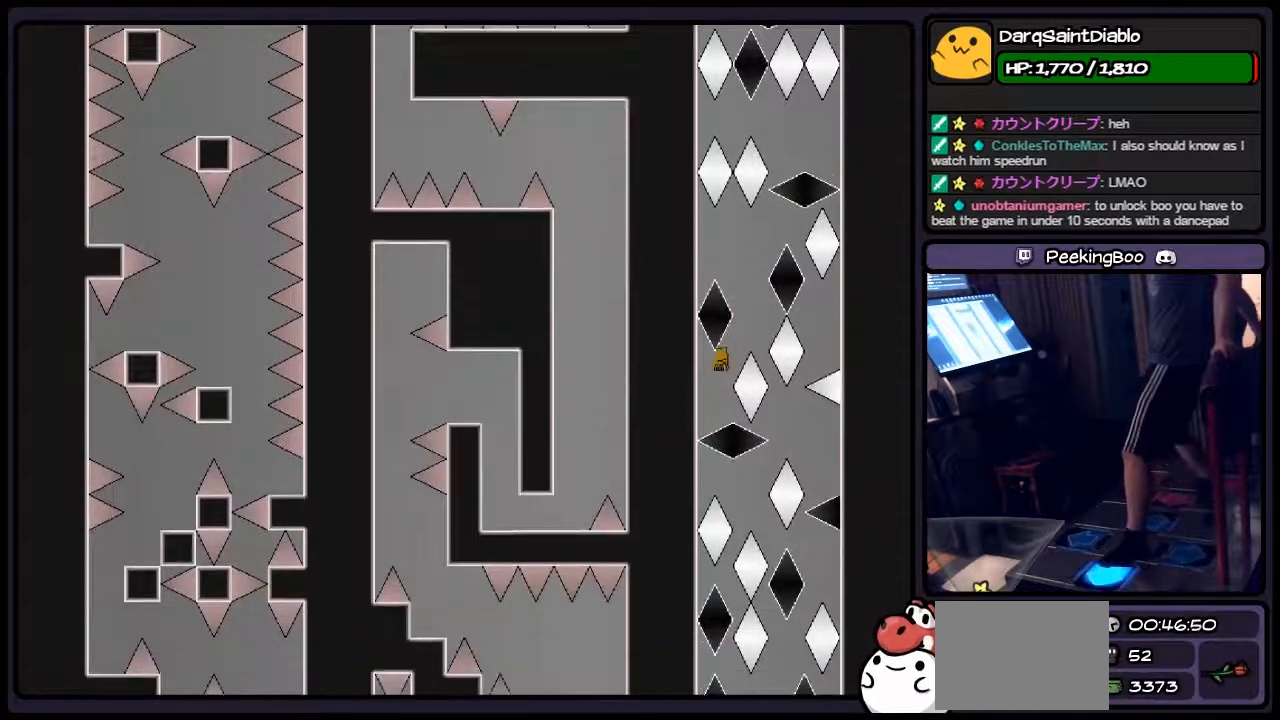
{"keys": ["right", "shift"], "events": [[100, "left", "up"], [267, "right", "down"], [483, "shift", "down"]]}
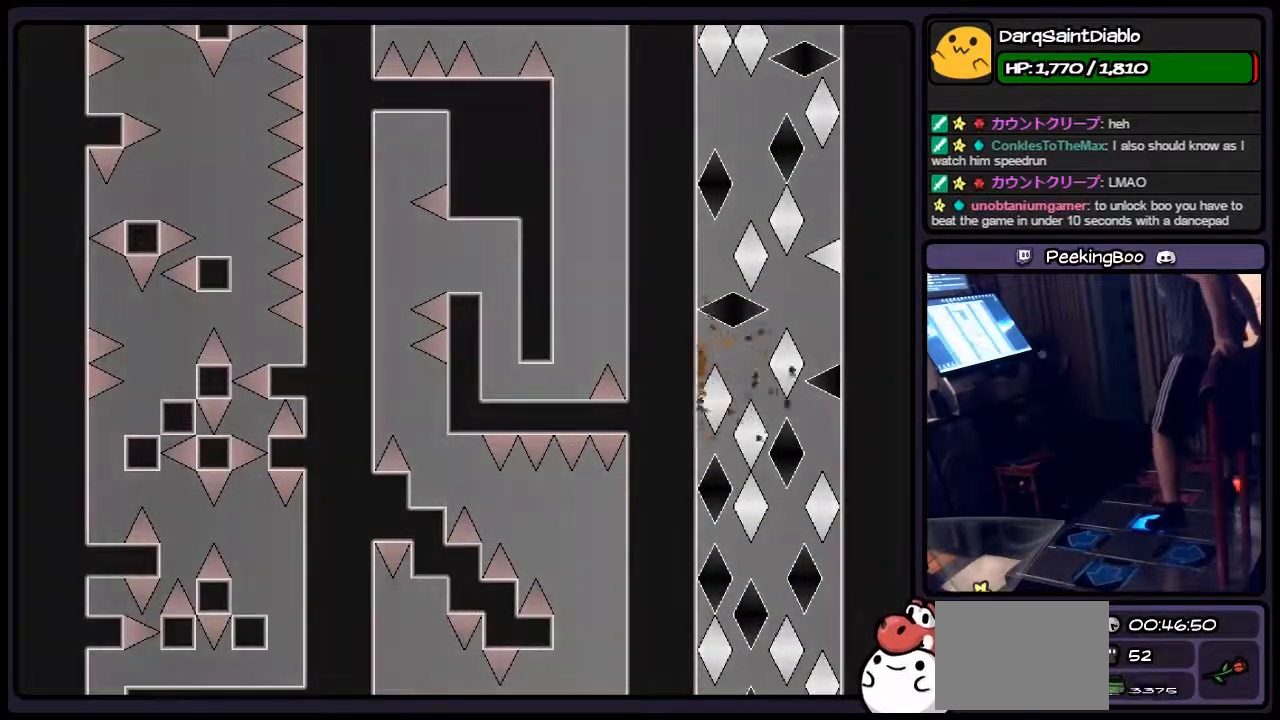
{"keys": [], "events": [[233, "shift", "up"], [433, "right", "up"]]}
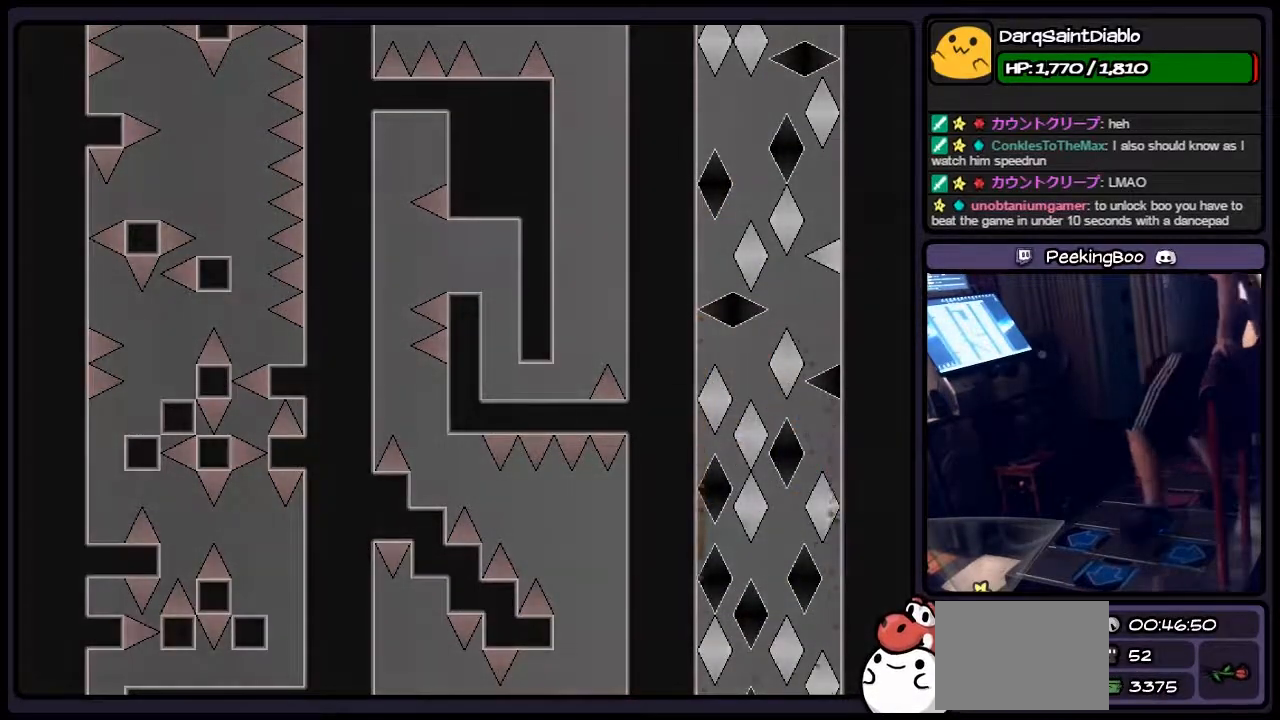
{"keys": ["r"], "events": [[483, "r", "down"]]}
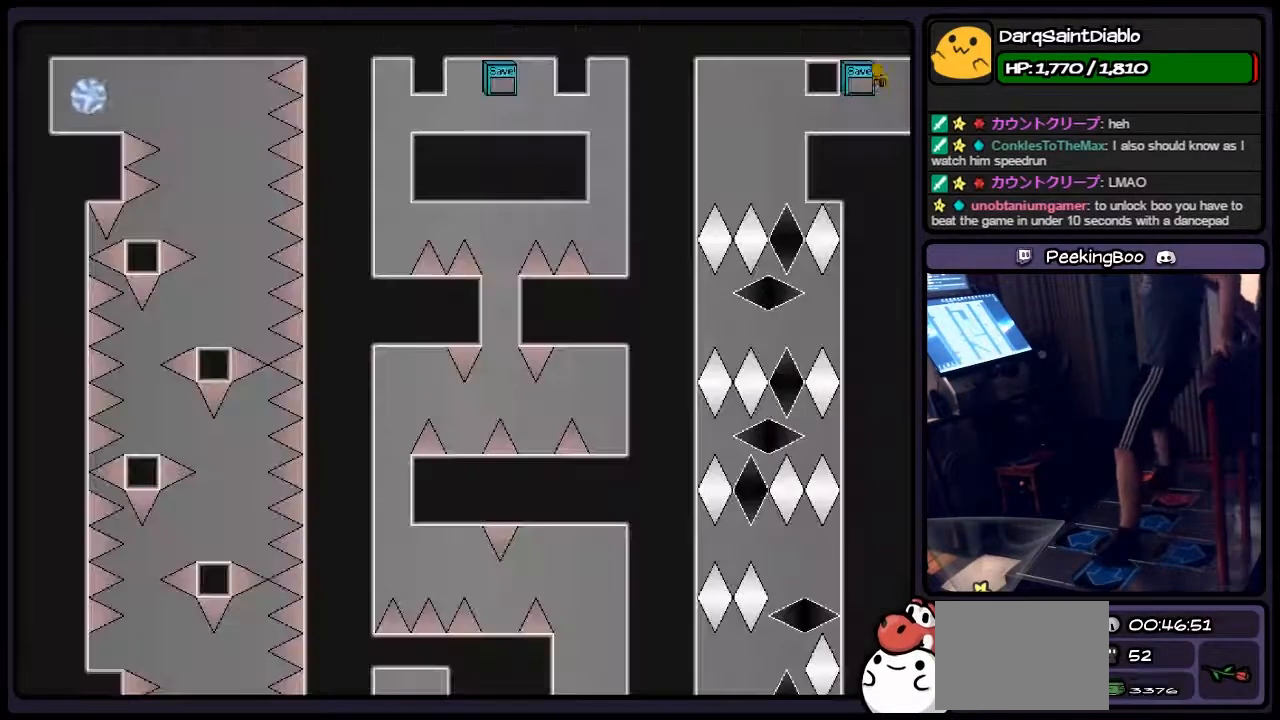
{"keys": ["left"], "events": [[233, "r", "up"], [433, "left", "down"]]}
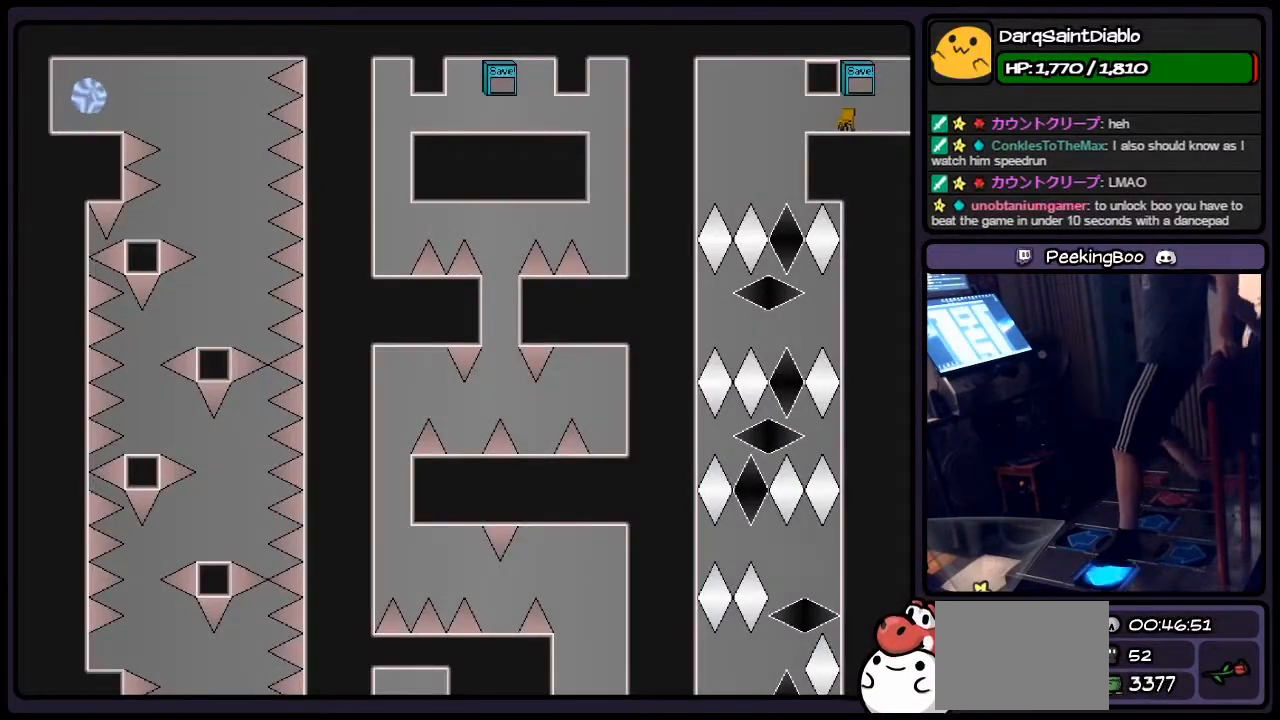
{"keys": [], "events": [[400, "left", "up"]]}
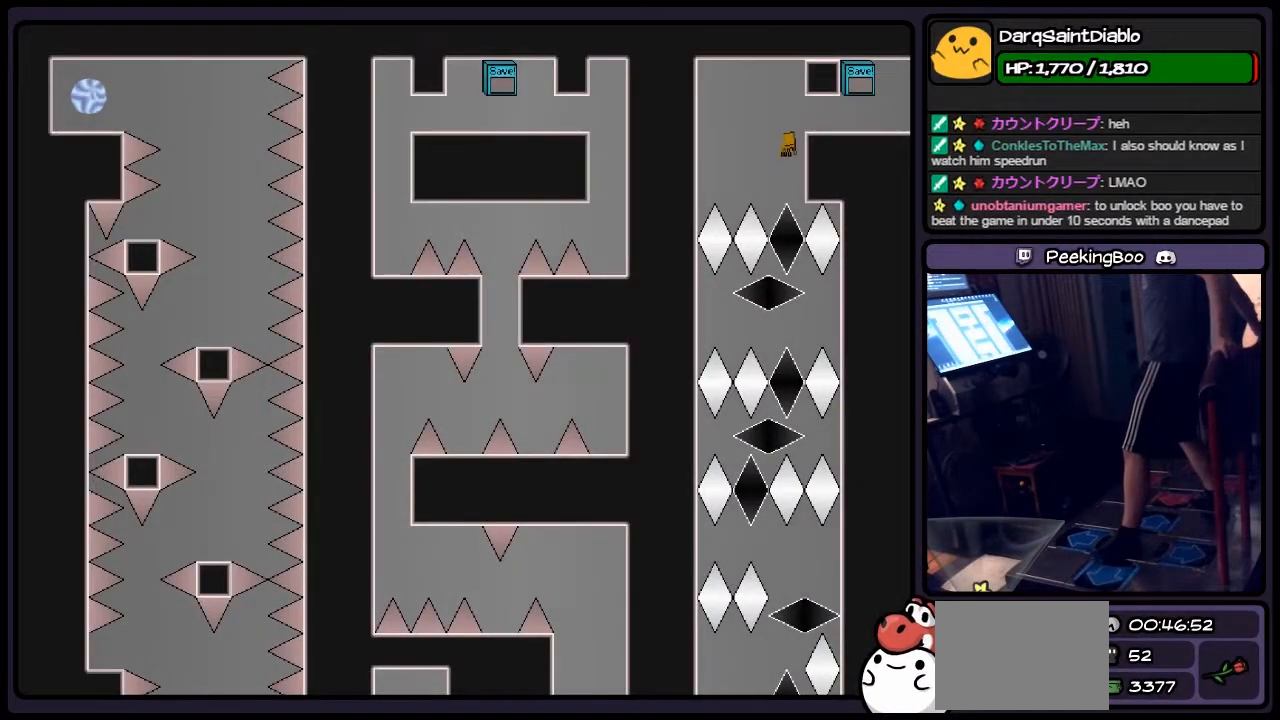
{"keys": ["left"], "events": [[317, "left", "down"]]}
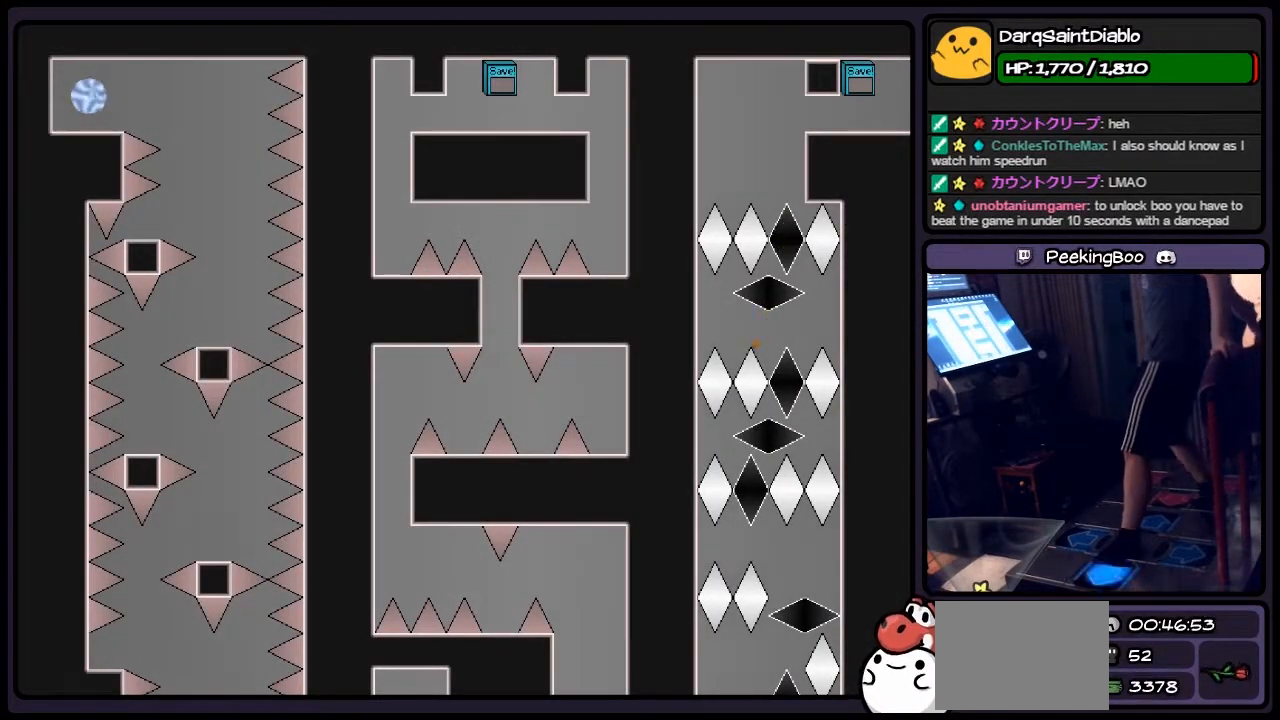
{"keys": ["r"], "events": [[67, "left", "up"], [400, "r", "down"]]}
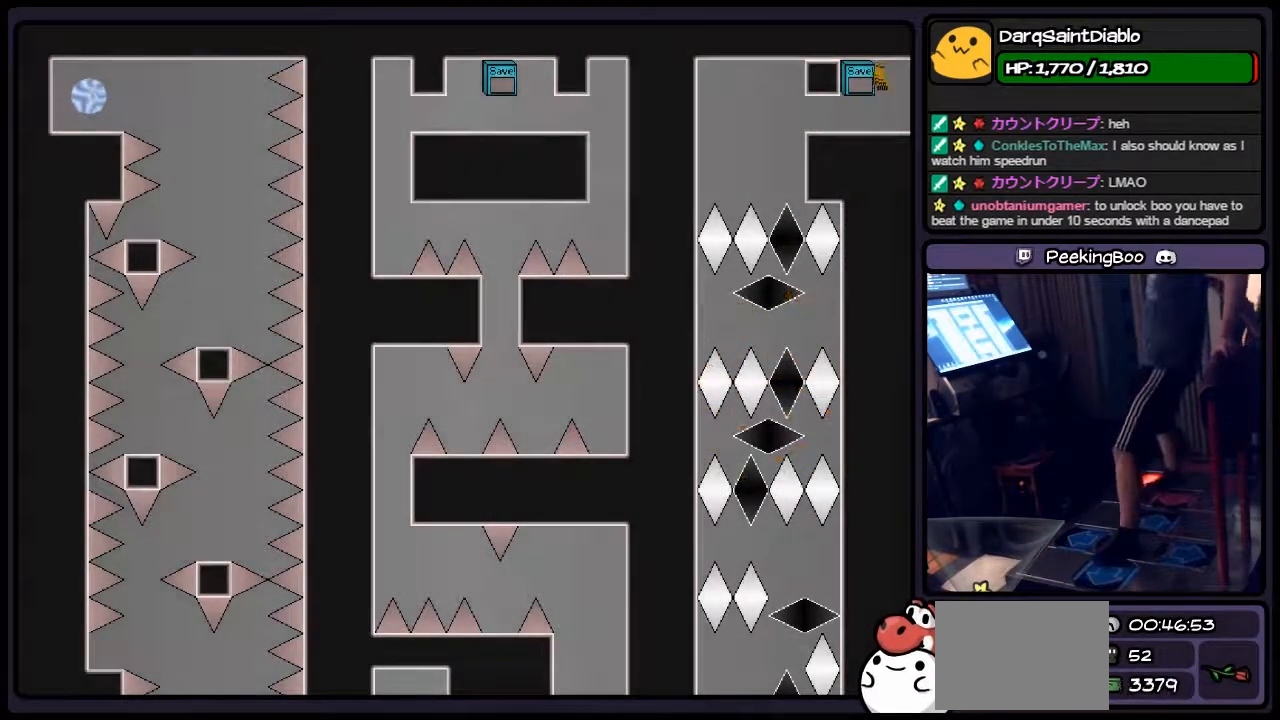
{"keys": ["left"], "events": [[150, "left", "down"], [267, "r", "up"]]}
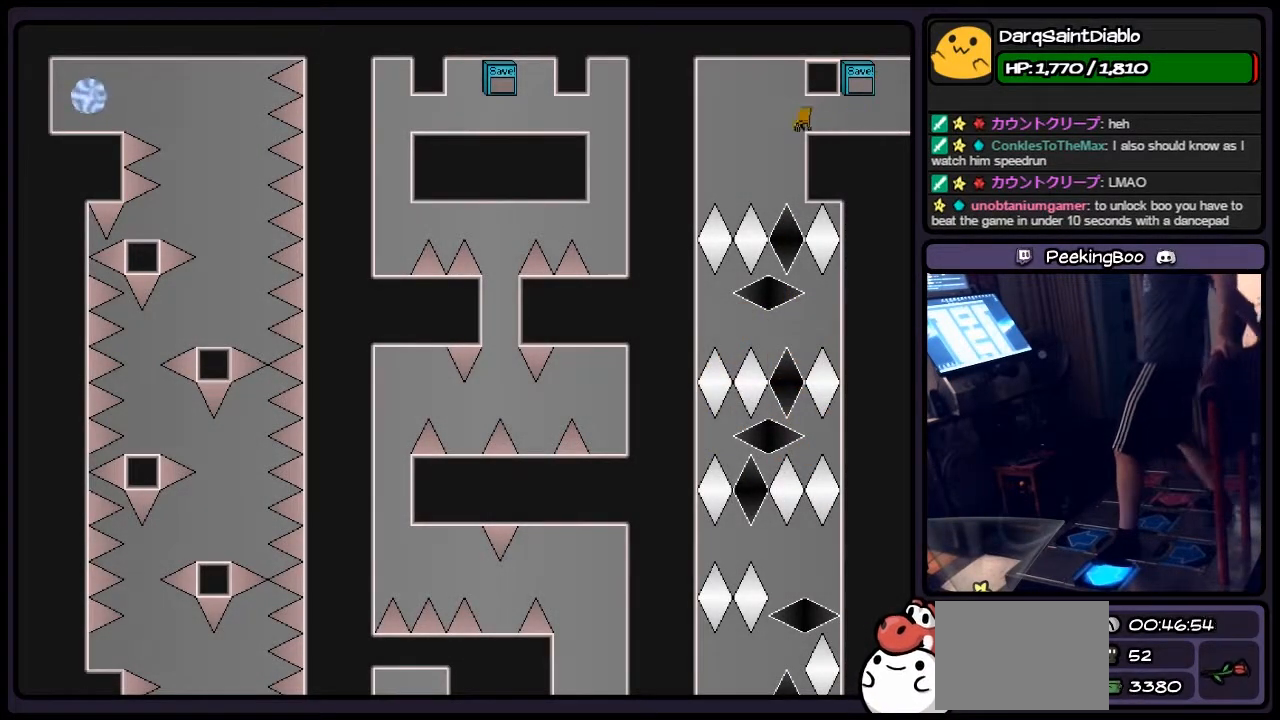
{"keys": [], "events": [[150, "left", "up"]]}
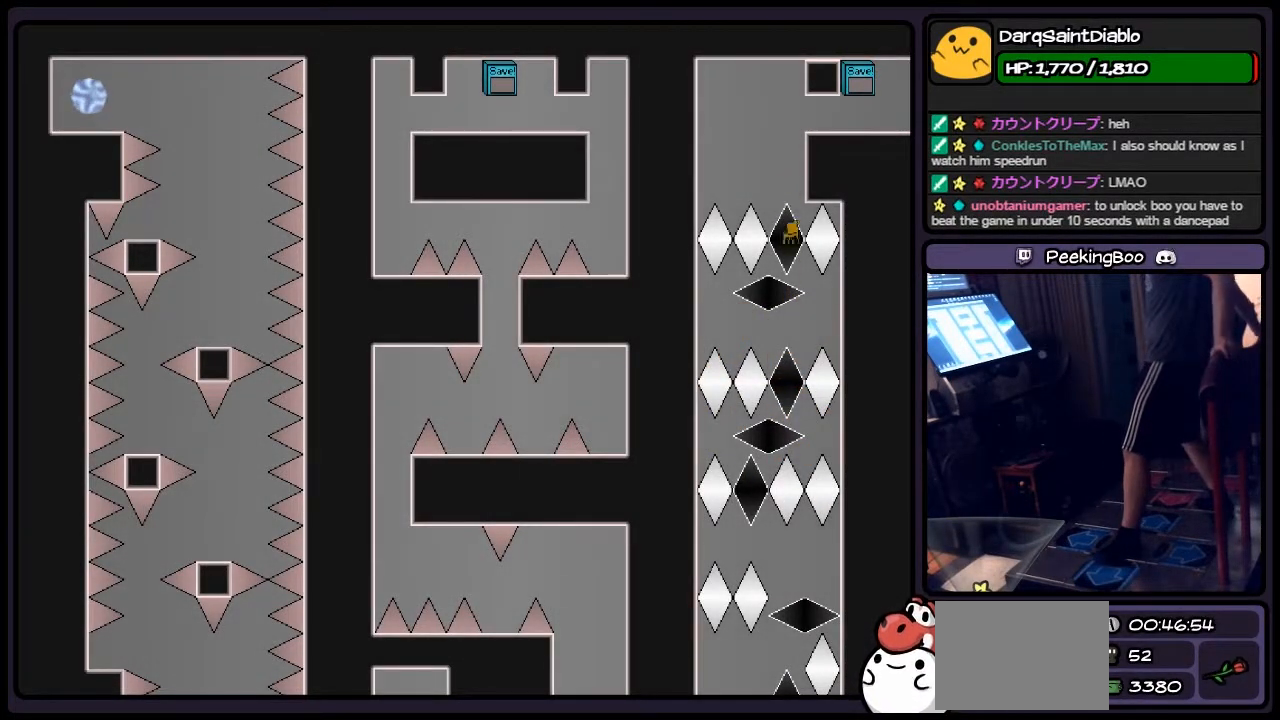
{"keys": [], "events": [[183, "left", "down"], [483, "left", "up"]]}
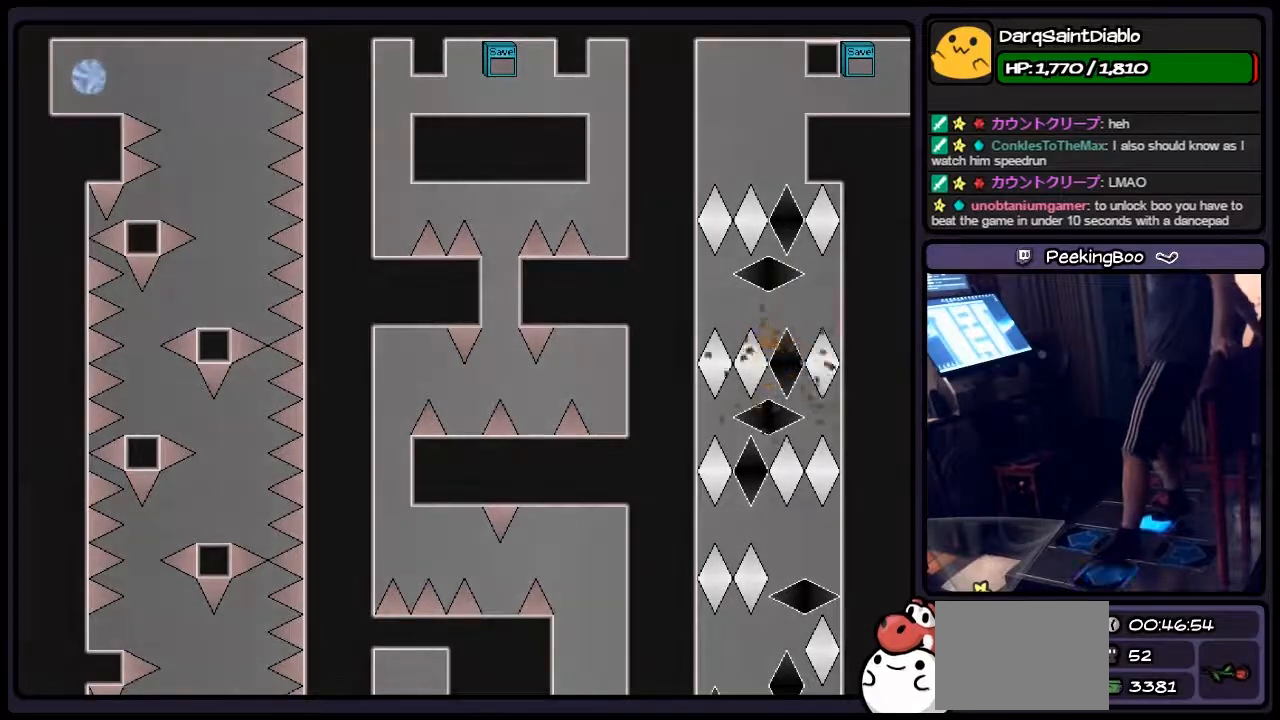
{"keys": [], "events": [[150, "right", "down"], [350, "right", "up"]]}
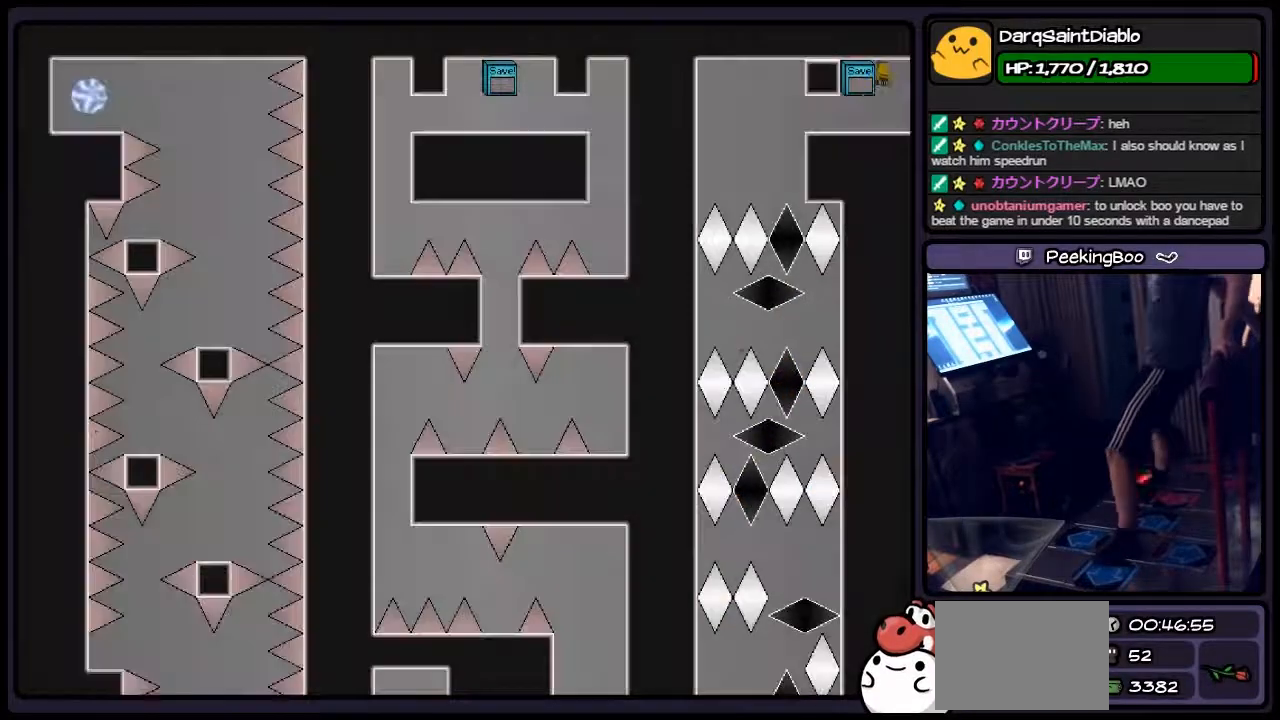
{"keys": ["left"], "events": [[67, "r", "down"], [233, "left", "down"], [400, "r", "up"]]}
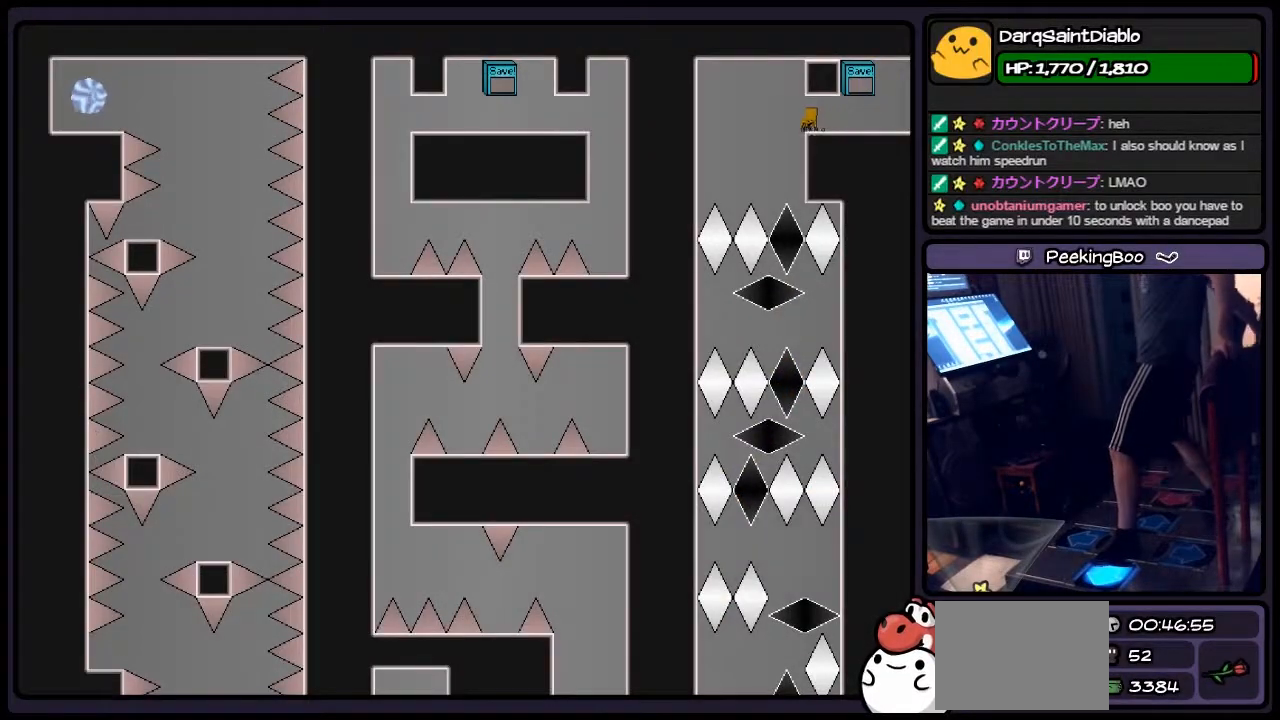
{"keys": [], "events": [[100, "left", "up"]]}
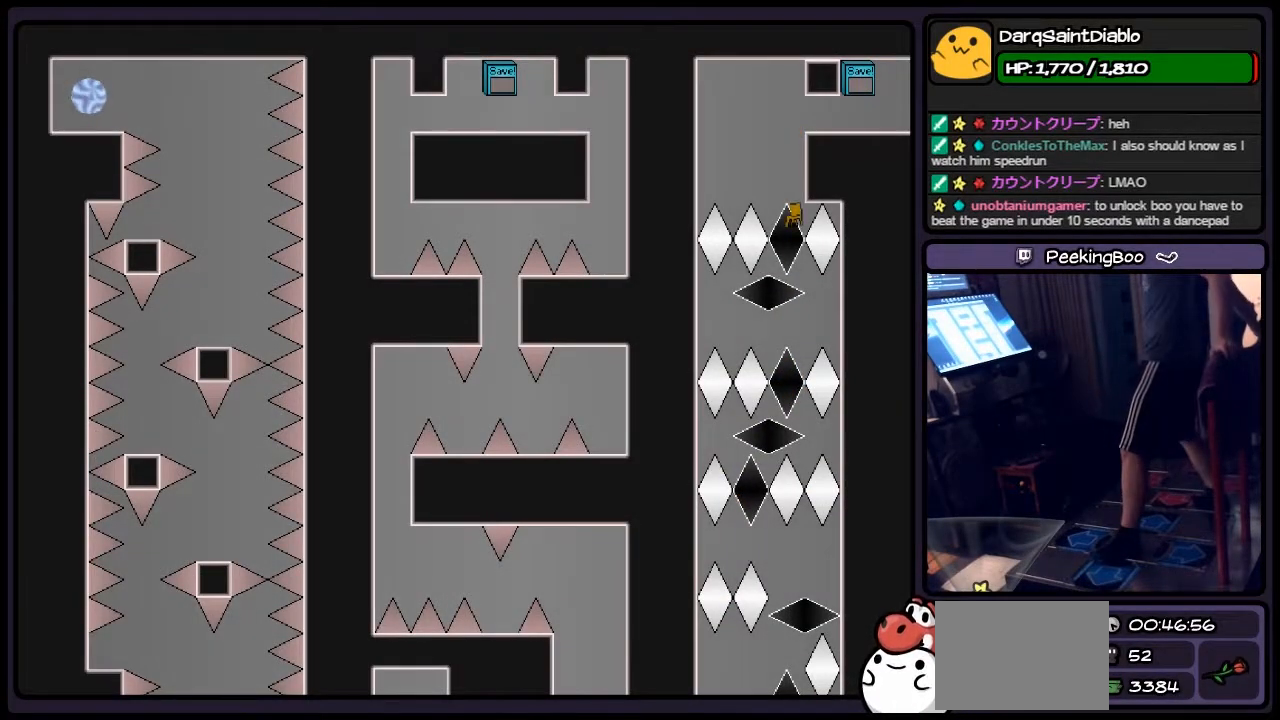
{"keys": ["left"], "events": [[317, "left", "down"]]}
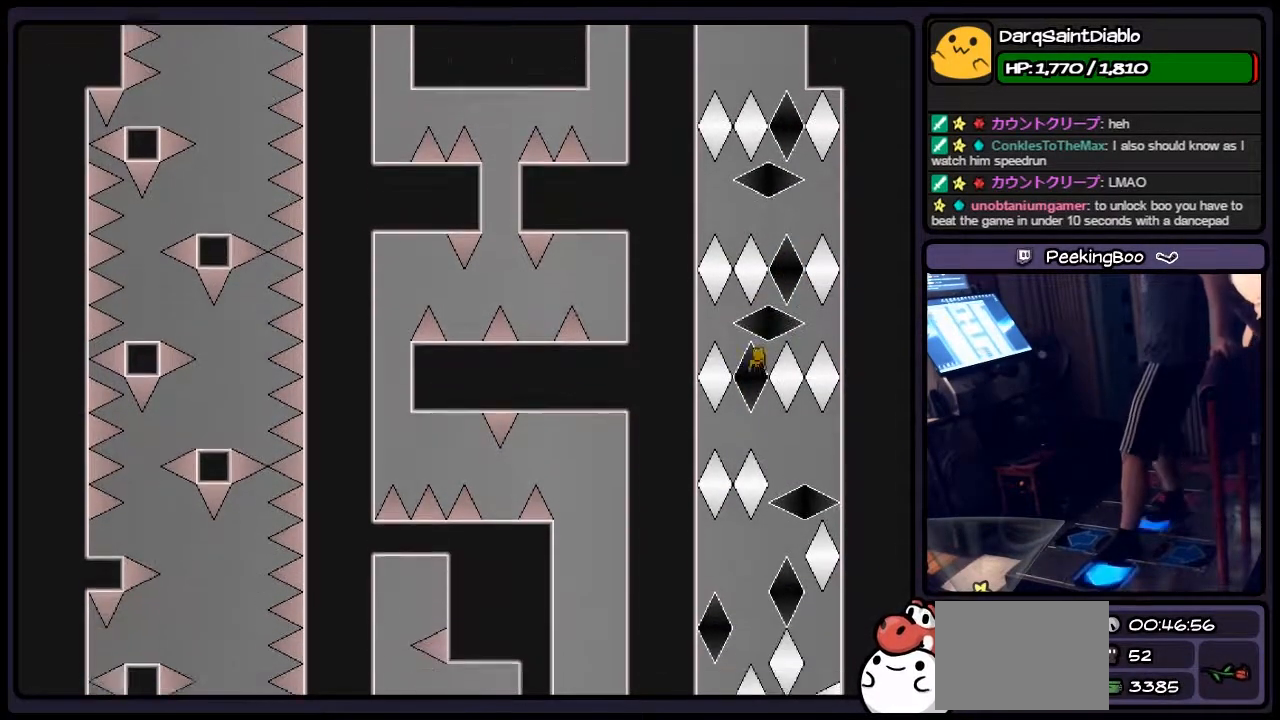
{"keys": ["left"], "events": [[67, "left", "up"], [267, "right", "down"], [350, "left", "down"], [483, "right", "up"]]}
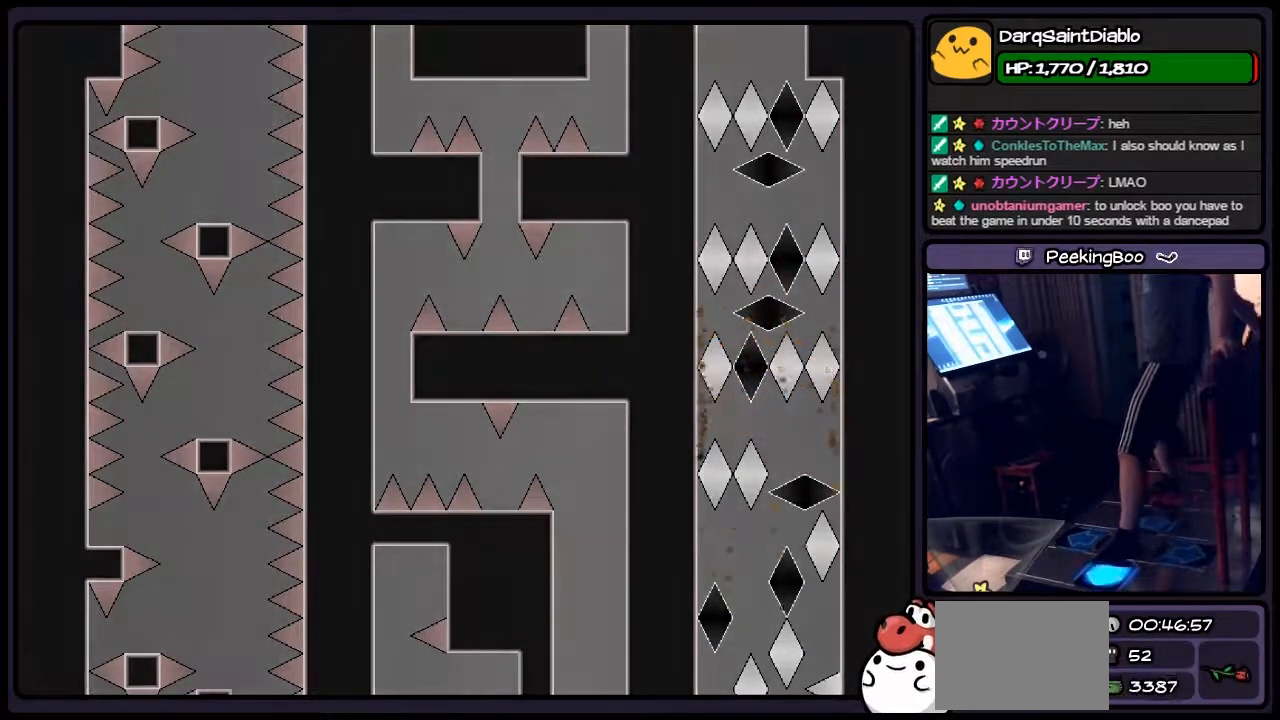
{"keys": ["left", "r"], "events": [[150, "left", "up"], [350, "r", "down"], [433, "left", "down"]]}
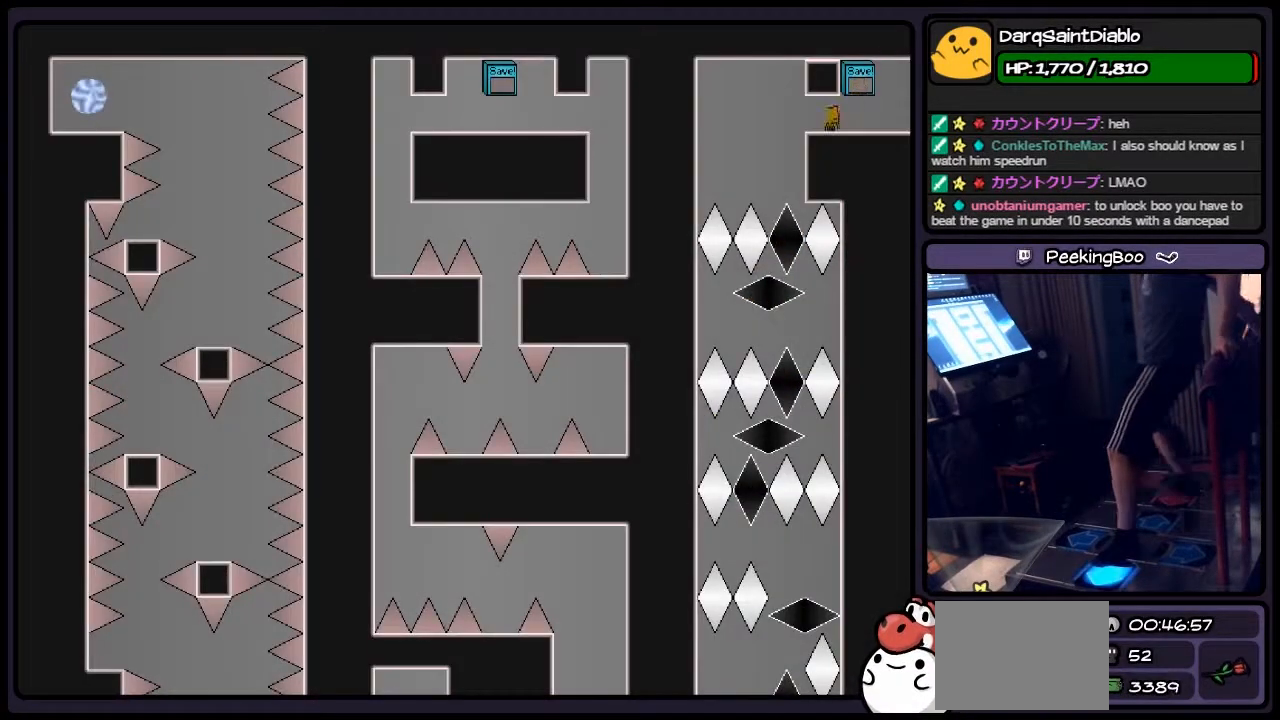
{"keys": [], "events": [[67, "r", "up"], [267, "left", "up"]]}
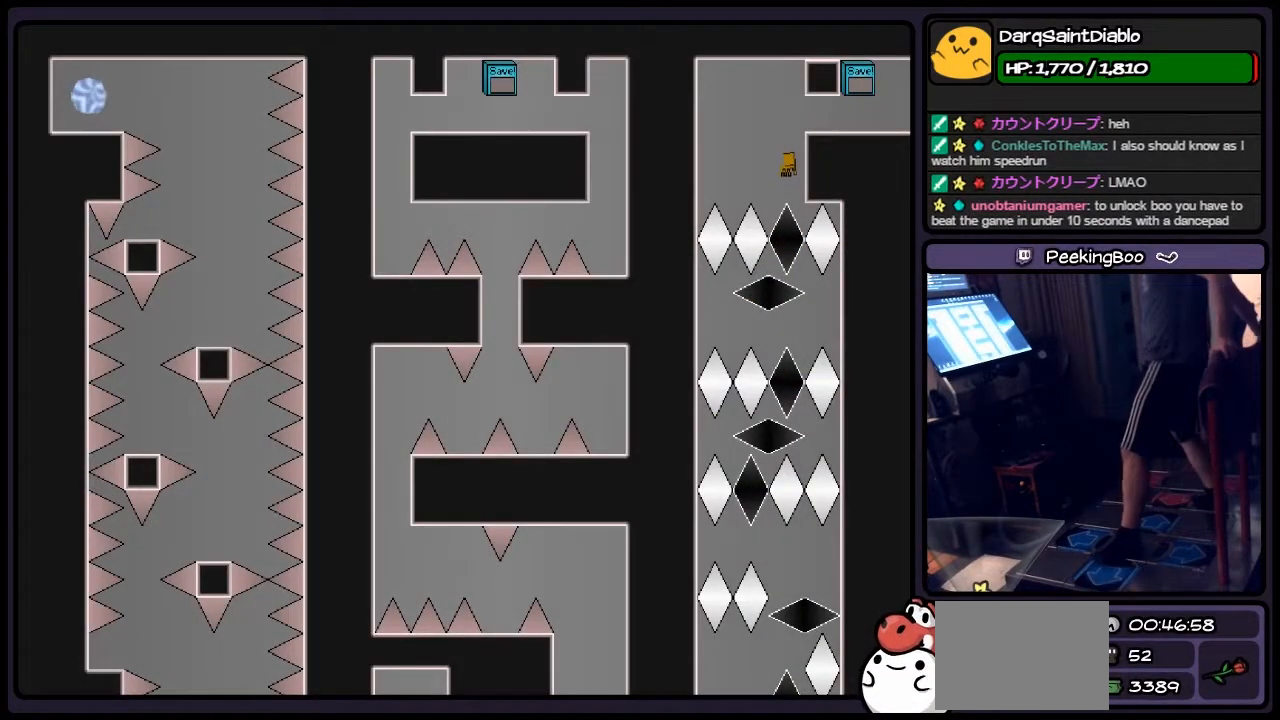
{"keys": ["left"], "events": [[483, "left", "down"]]}
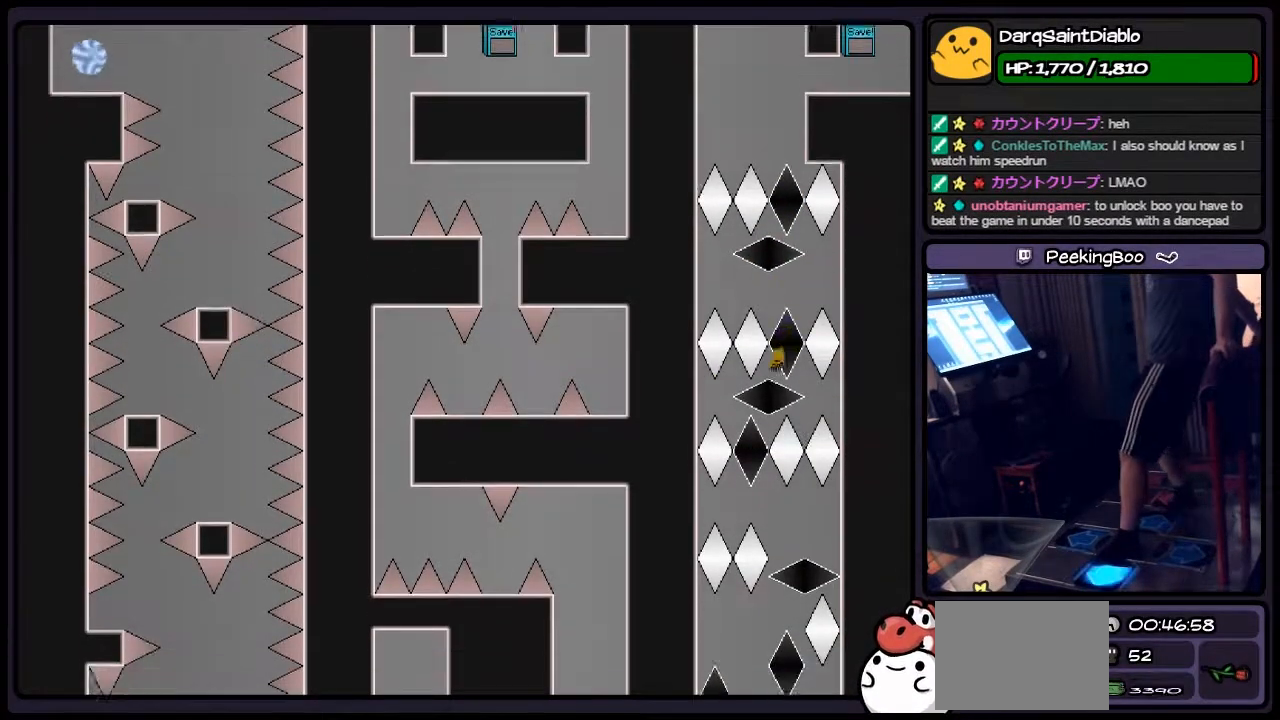
{"keys": ["left", "right"], "events": [[183, "right", "down"], [400, "left", "up"], [483, "left", "down"]]}
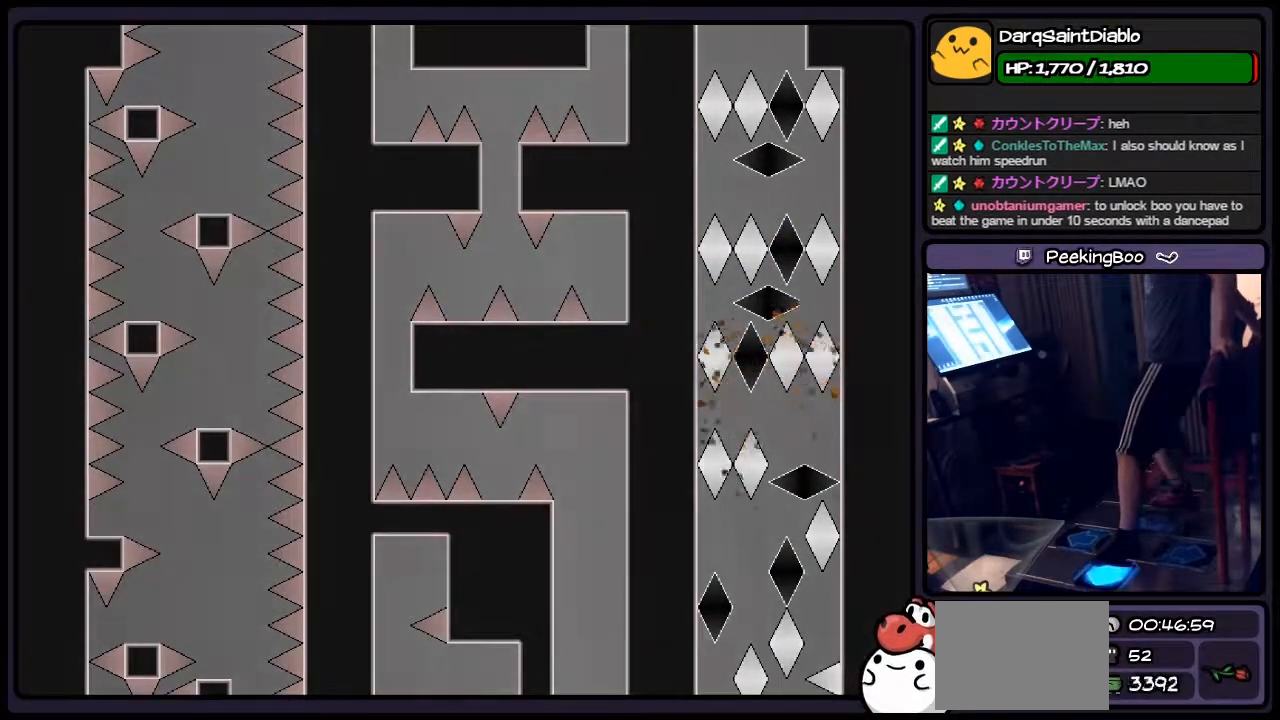
{"keys": [], "events": [[100, "right", "up"], [267, "left", "up"]]}
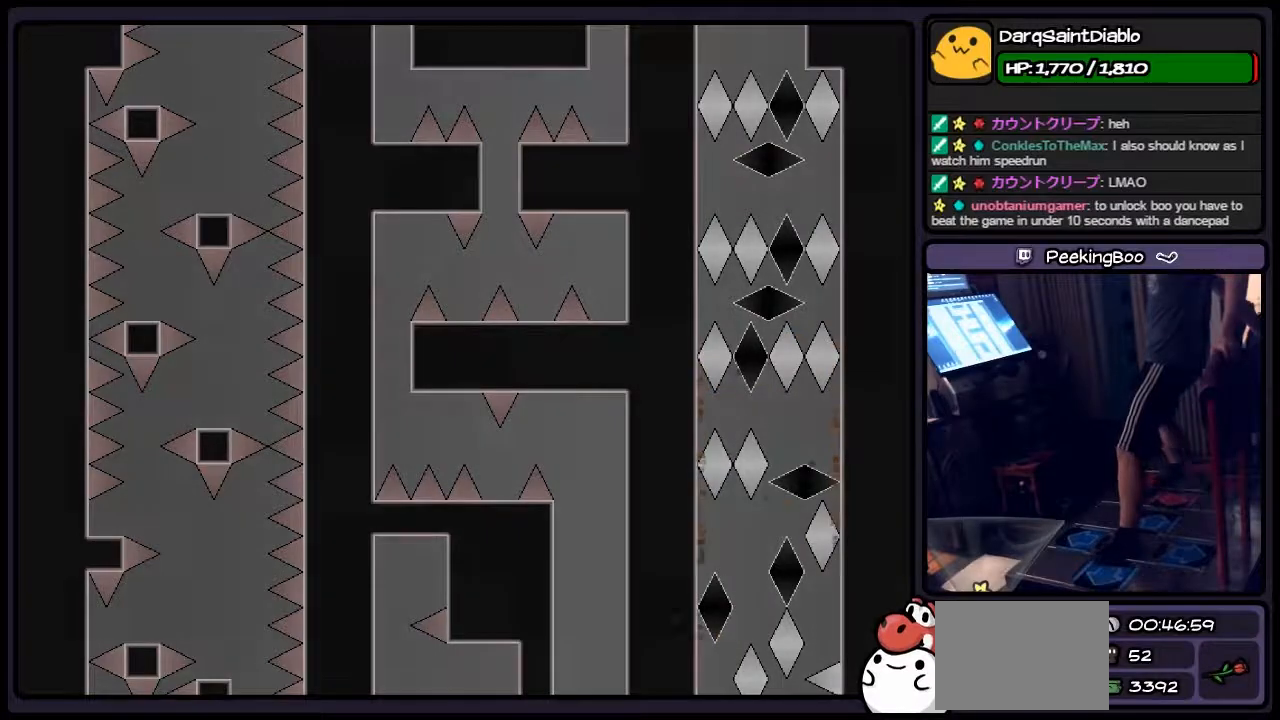
{"keys": ["left"], "events": [[67, "r", "down"], [233, "left", "down"], [483, "r", "up"]]}
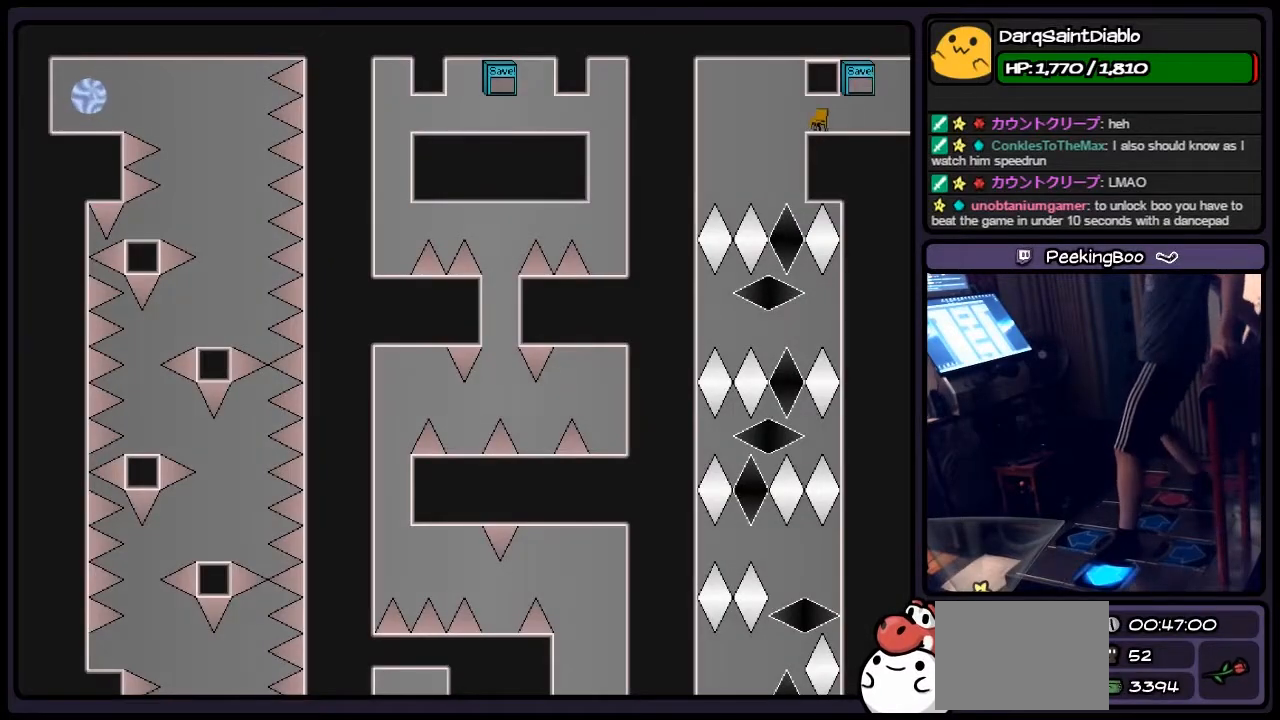
{"keys": [], "events": [[233, "left", "up"]]}